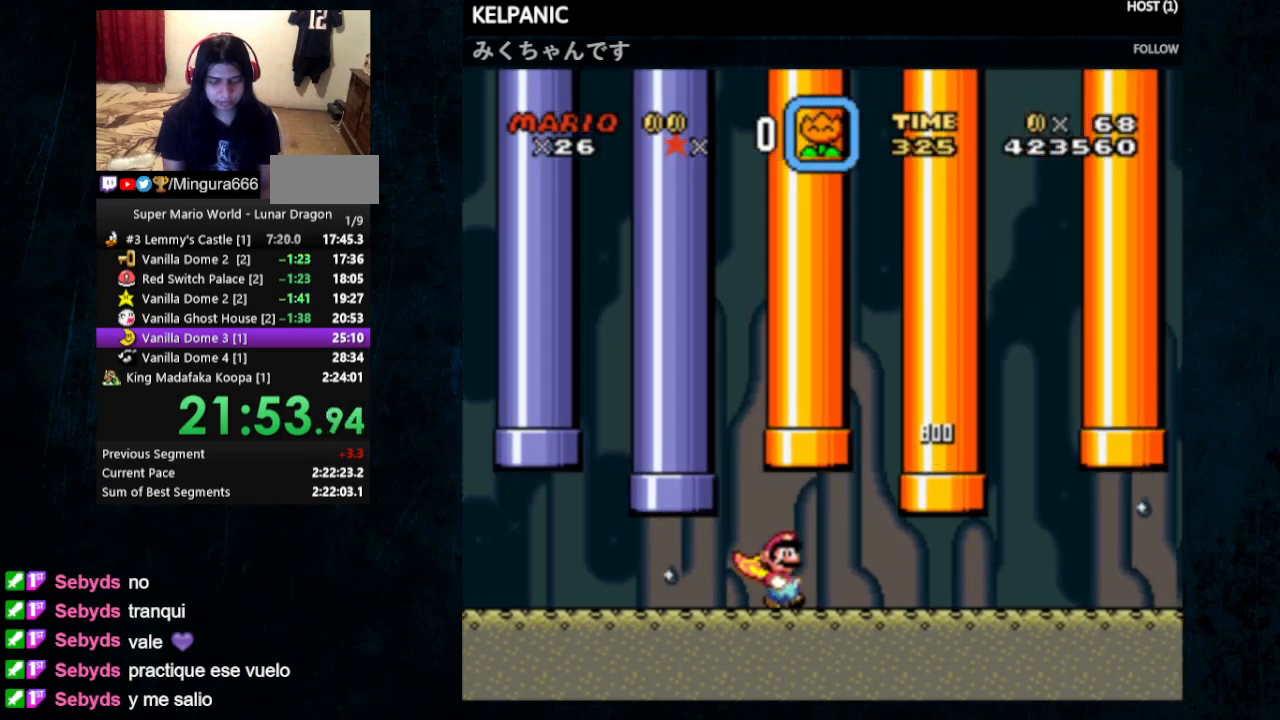
Gameplay with a controller (Nintendo layout); each line is a JSON object with the inputs held at the frame after it. "events" lists button and stick changes between this image and that frame as [ms after this image, input, new state], when the widget could be followed in between. Not read: L1 L3 R1 R3.
{"buttons": ["Y", "DPAD_RIGHT"], "events": []}
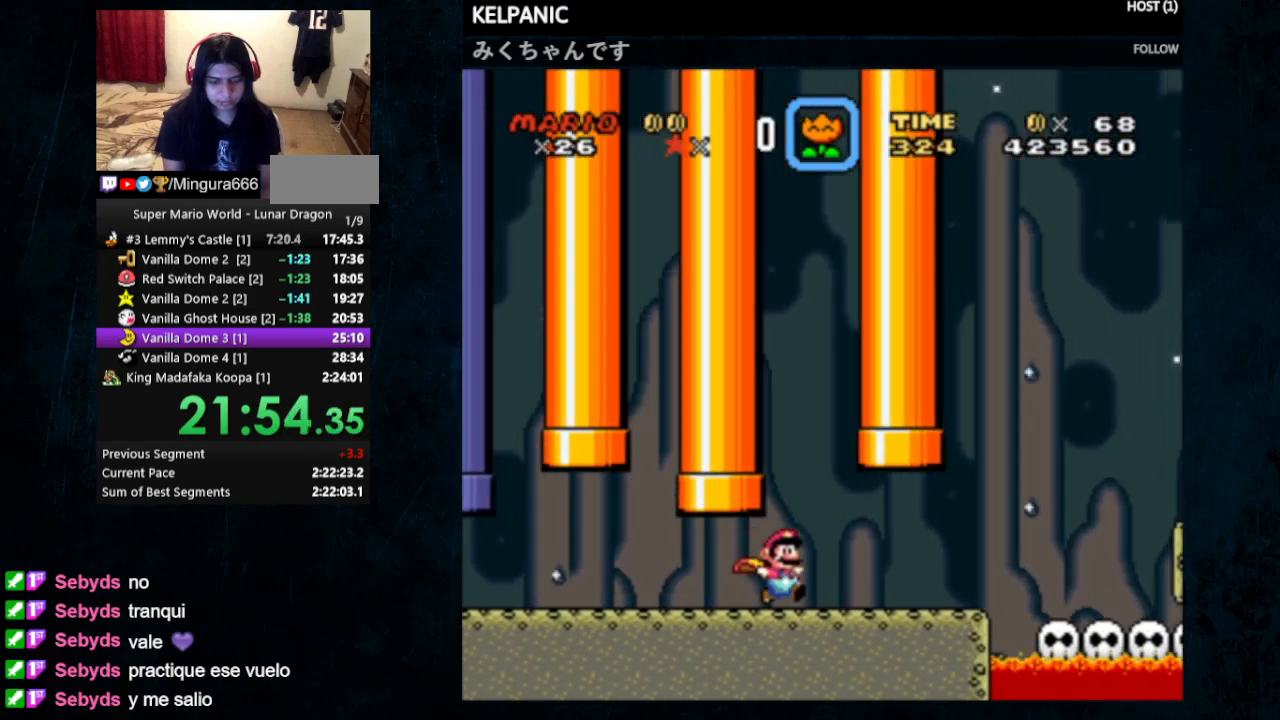
{"buttons": ["Y", "DPAD_LEFT"], "events": [[467, "DPAD_RIGHT", "up"], [500, "DPAD_LEFT", "down"]]}
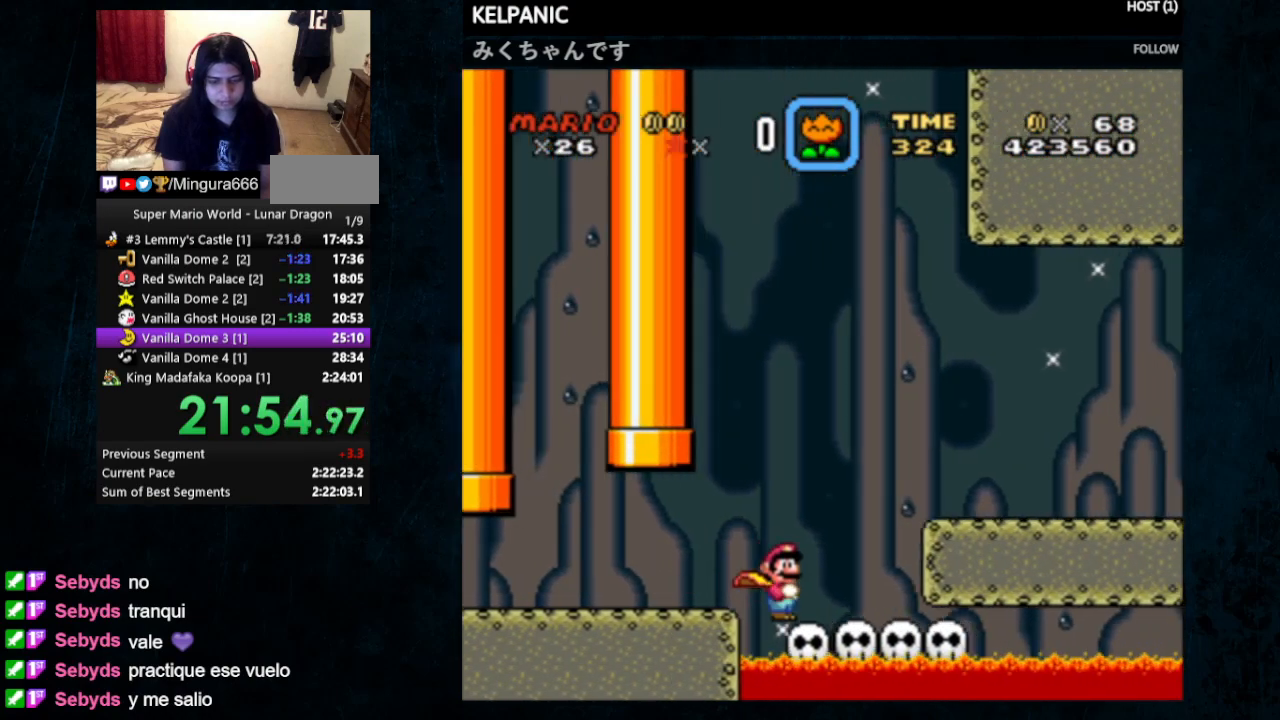
{"buttons": ["Y", "DPAD_RIGHT"], "events": [[100, "B", "down"], [133, "DPAD_LEFT", "up"], [133, "DPAD_RIGHT", "down"], [200, "B", "up"]]}
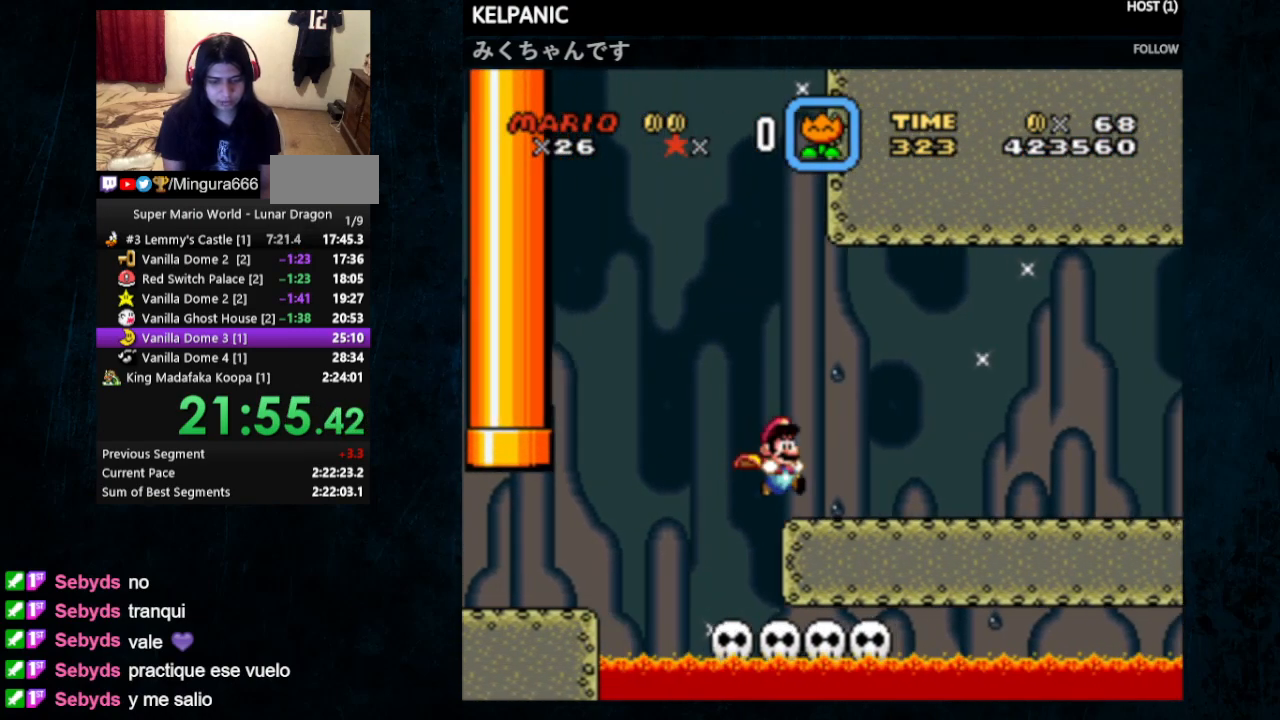
{"buttons": ["Y"], "events": [[400, "DPAD_RIGHT", "up"]]}
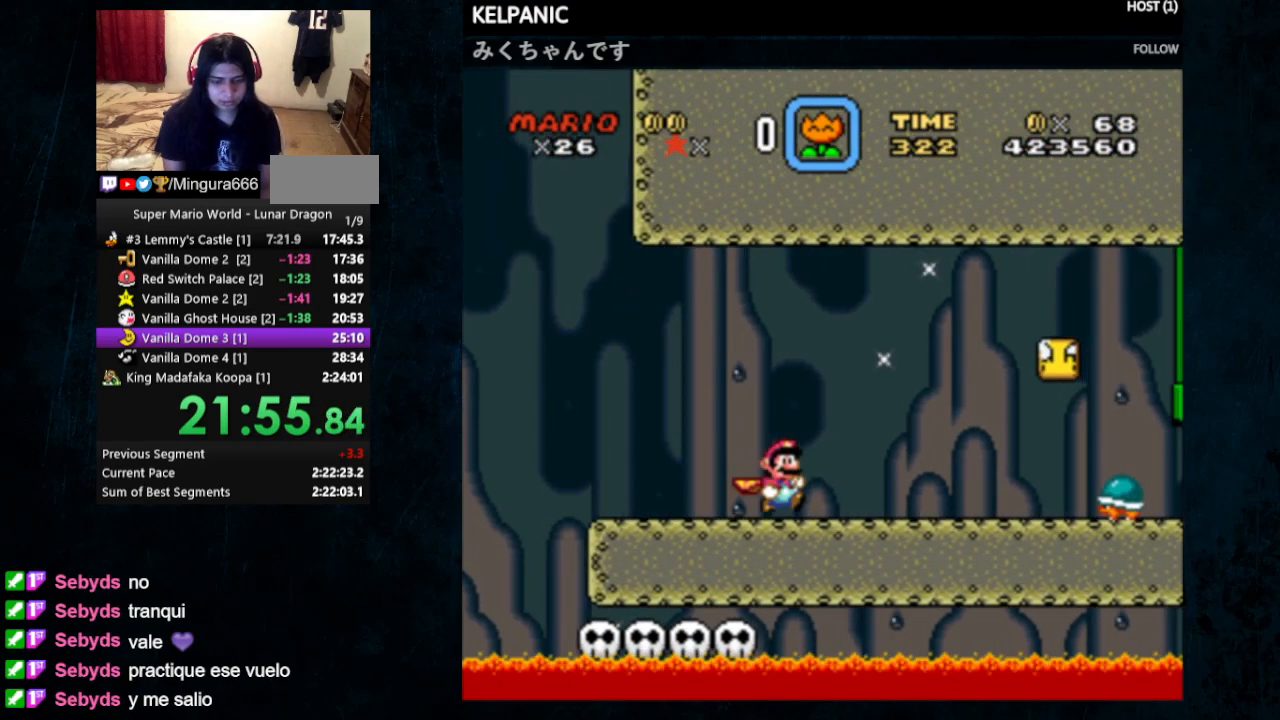
{"buttons": ["Y", "DPAD_RIGHT"], "events": [[100, "DPAD_LEFT", "down"], [200, "DPAD_LEFT", "up"], [333, "DPAD_RIGHT", "down"]]}
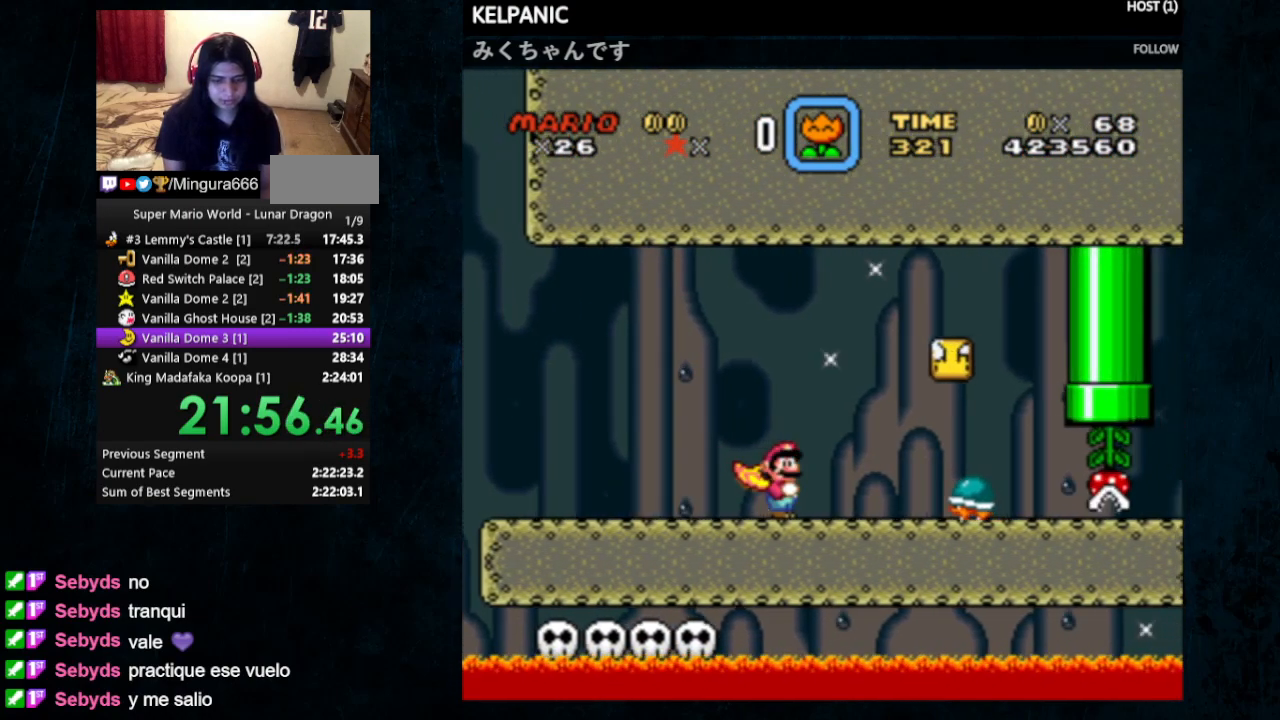
{"buttons": ["Y"], "events": [[133, "Y", "up"], [233, "DPAD_RIGHT", "up"], [233, "Y", "down"], [300, "DPAD_LEFT", "down"], [333, "Y", "up"], [367, "Y", "down"], [467, "DPAD_LEFT", "up"]]}
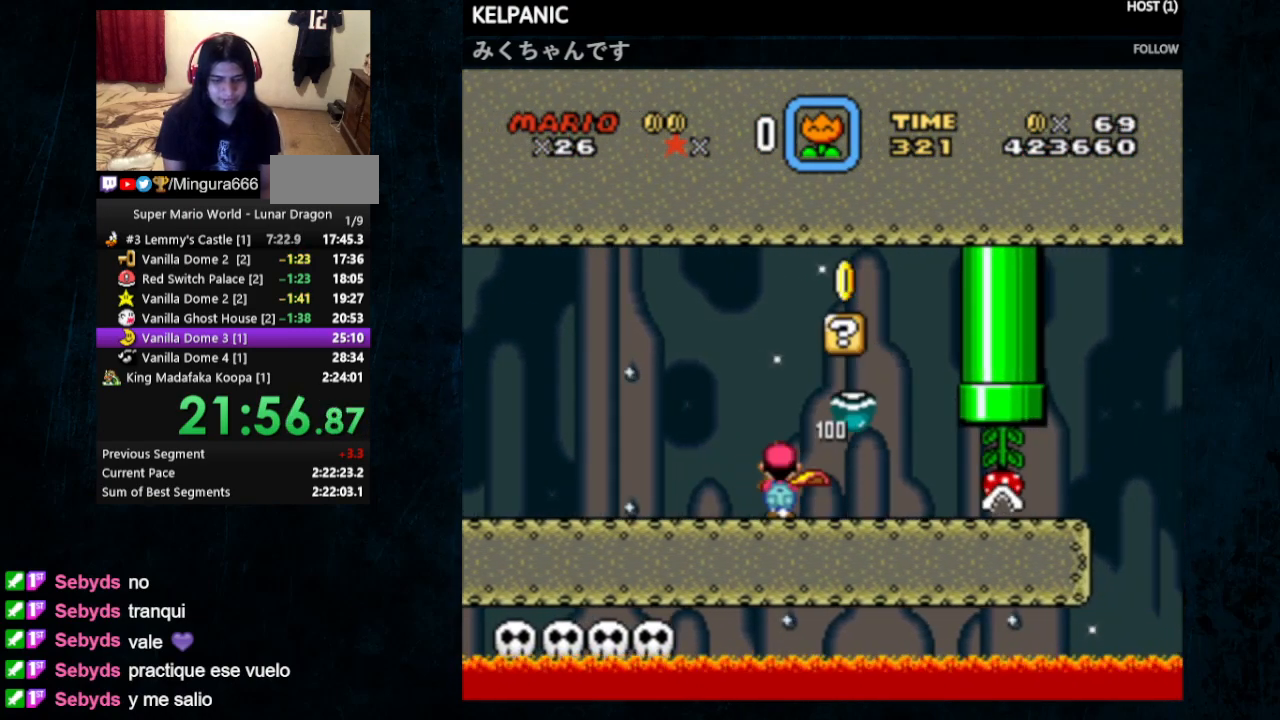
{"buttons": ["Y", "DPAD_RIGHT"], "events": [[167, "DPAD_RIGHT", "down"]]}
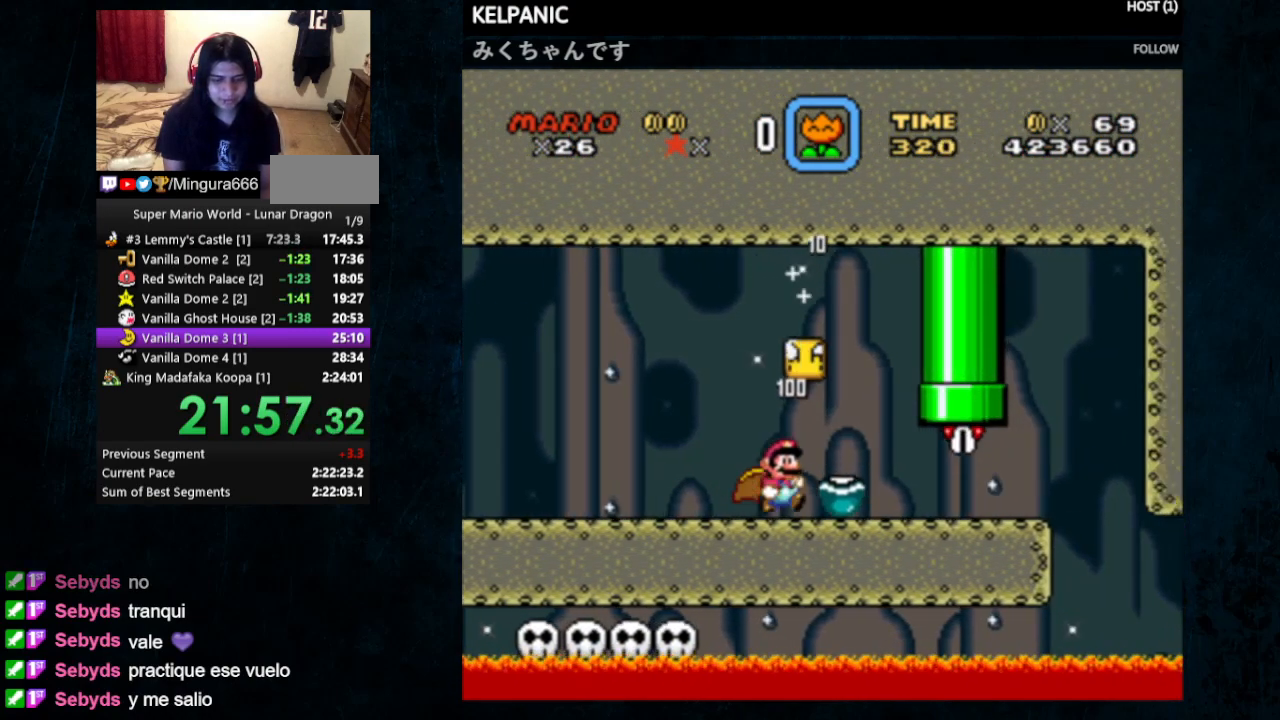
{"buttons": ["Y"], "events": [[67, "DPAD_RIGHT", "up"], [100, "B", "down"], [200, "B", "up"]]}
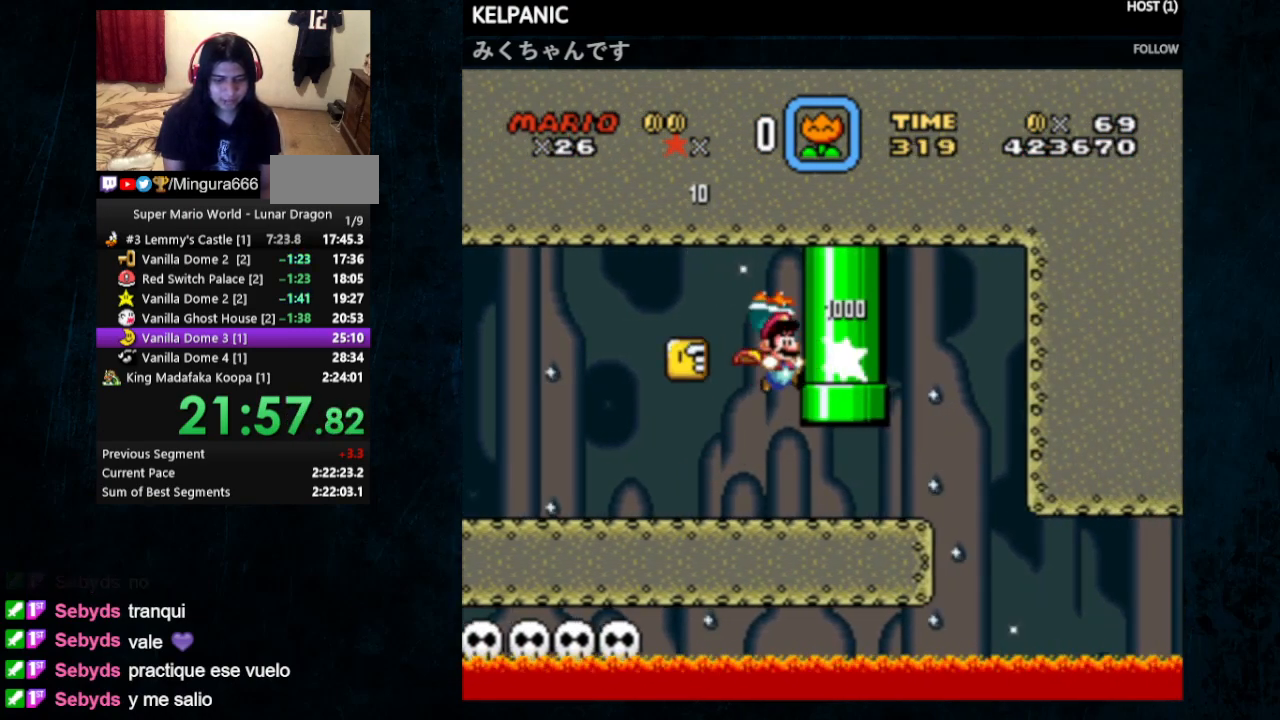
{"buttons": [], "events": [[133, "DPAD_LEFT", "down"], [300, "DPAD_LEFT", "up"], [333, "B", "down"], [467, "B", "up"], [467, "Y", "up"]]}
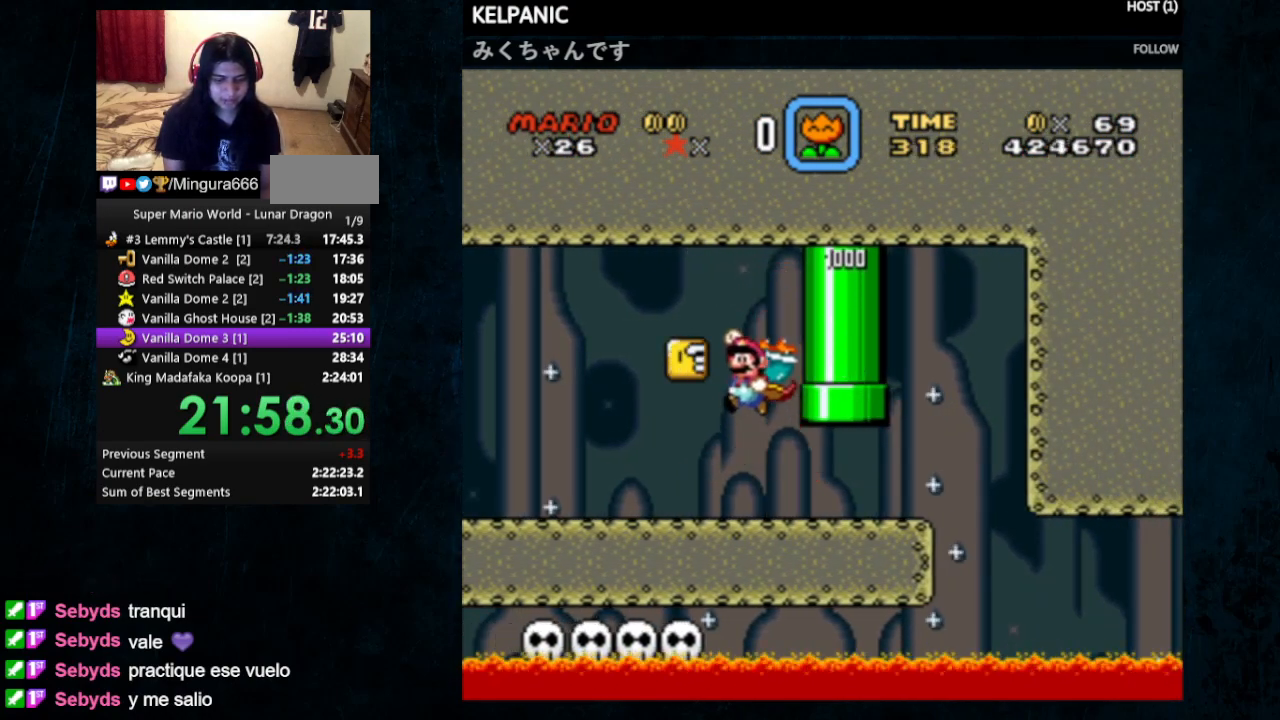
{"buttons": ["B"], "events": [[33, "Y", "down"], [133, "Y", "up"], [167, "Y", "down"], [267, "Y", "up"], [500, "B", "down"]]}
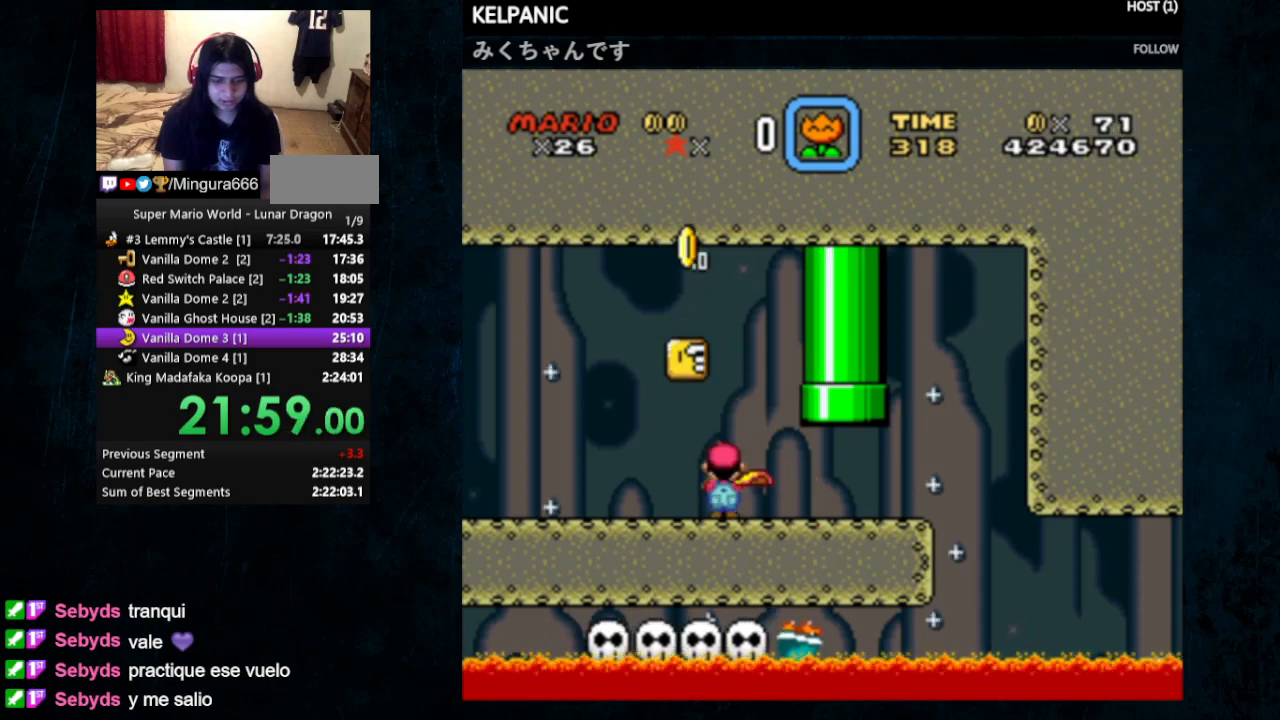
{"buttons": ["Y", "DPAD_RIGHT"], "events": [[33, "Y", "down"], [133, "B", "up"], [133, "Y", "up"], [200, "Y", "down"], [300, "Y", "up"], [367, "Y", "down"], [467, "DPAD_RIGHT", "down"], [467, "Y", "up"], [500, "Y", "down"]]}
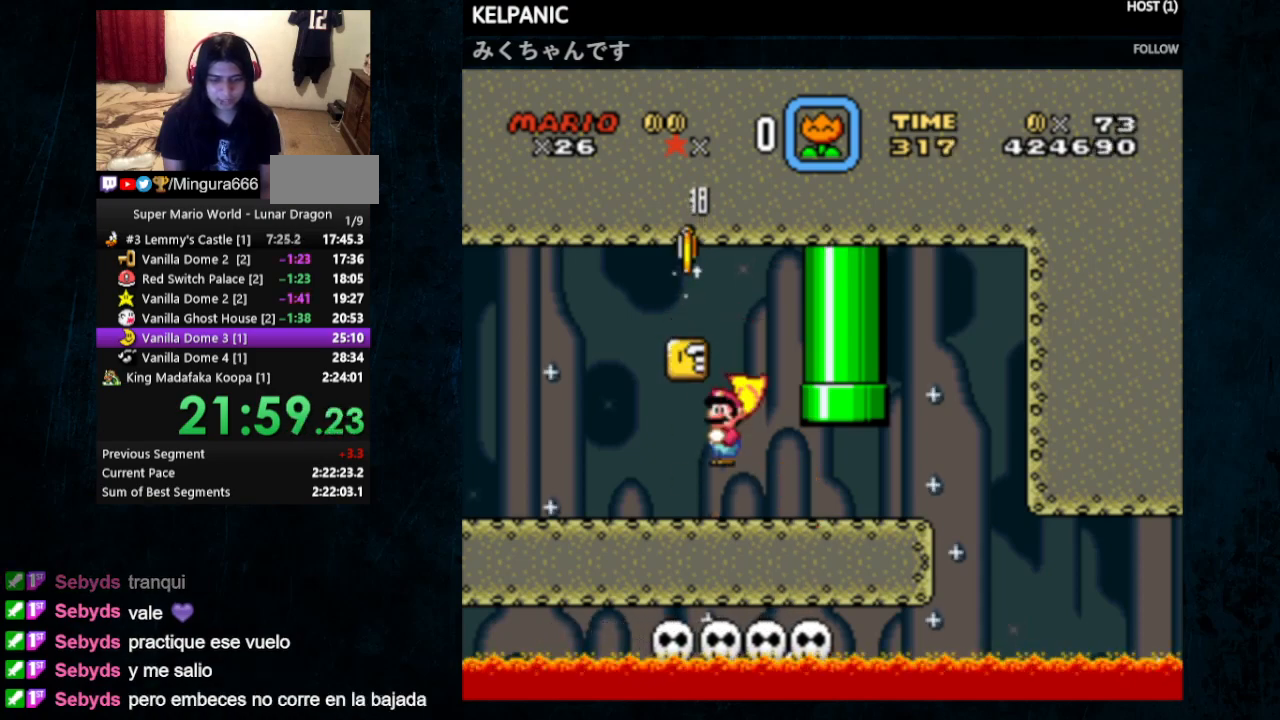
{"buttons": ["Y", "DPAD_LEFT"], "events": [[367, "DPAD_RIGHT", "up"], [467, "DPAD_LEFT", "down"]]}
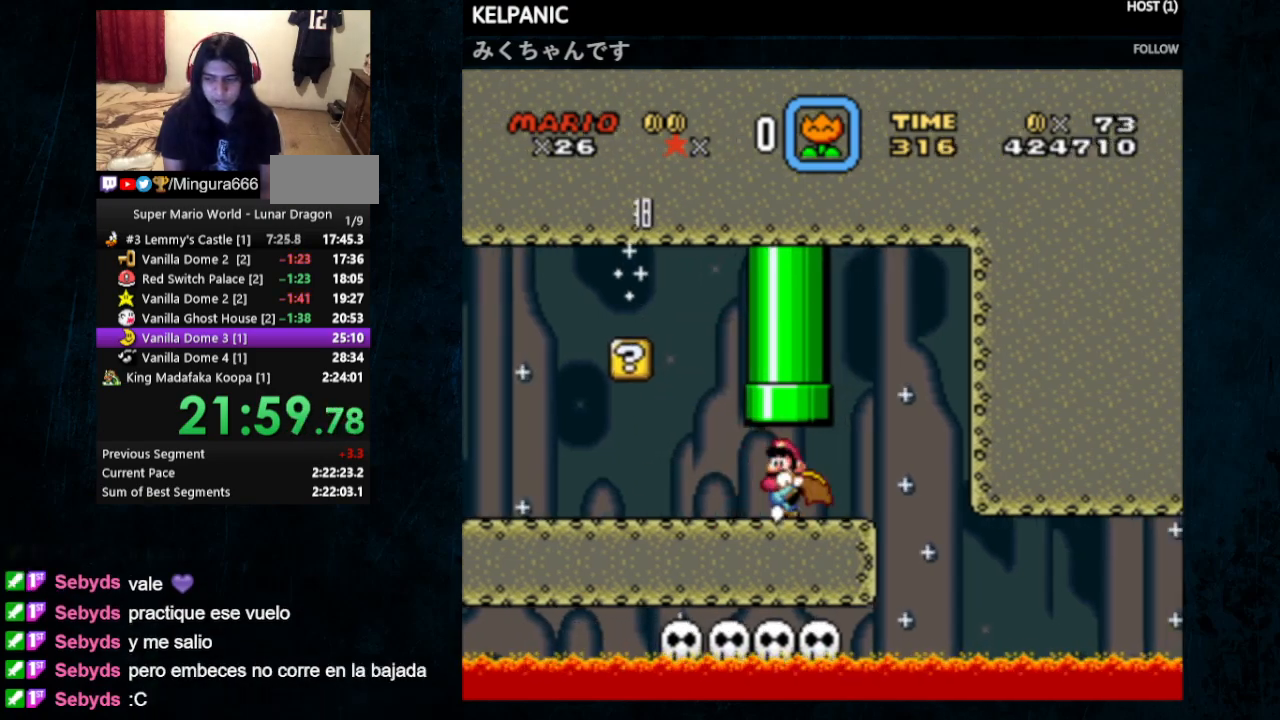
{"buttons": ["Y", "DPAD_RIGHT"], "events": [[67, "DPAD_LEFT", "up"], [233, "DPAD_RIGHT", "down"], [367, "DPAD_RIGHT", "up"], [500, "DPAD_RIGHT", "down"]]}
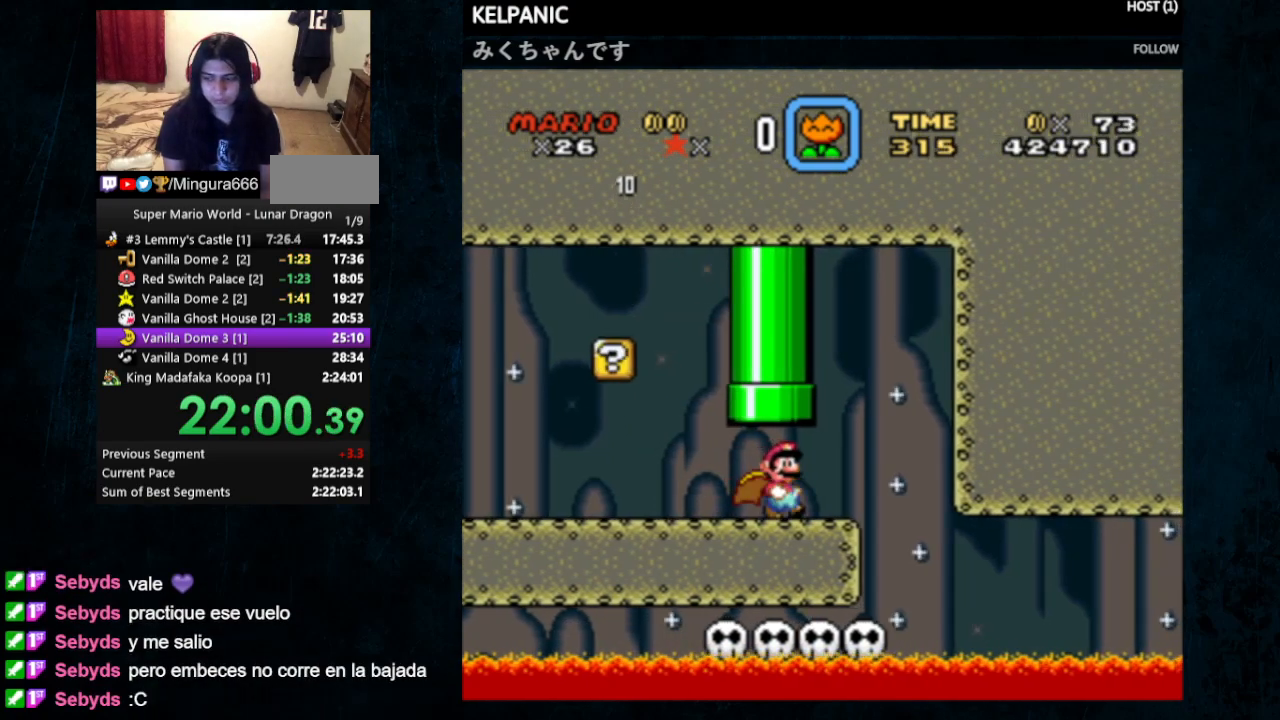
{"buttons": ["Y"], "events": [[267, "B", "down"], [300, "DPAD_RIGHT", "up"], [300, "DPAD_UP", "down"], [333, "DPAD_LEFT", "down"], [333, "DPAD_UP", "up"], [367, "B", "up"], [467, "DPAD_LEFT", "up"]]}
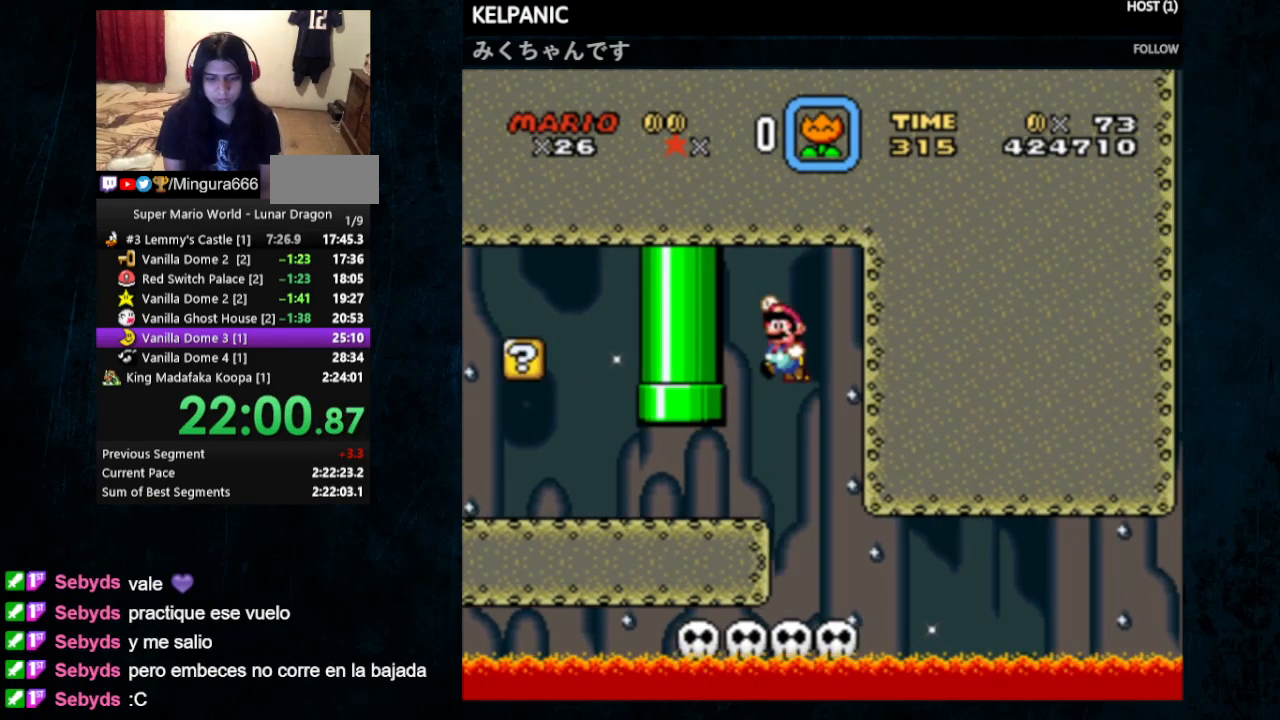
{"buttons": ["Y", "DPAD_LEFT"], "events": [[100, "DPAD_RIGHT", "down"], [300, "DPAD_RIGHT", "up"], [433, "DPAD_LEFT", "down"]]}
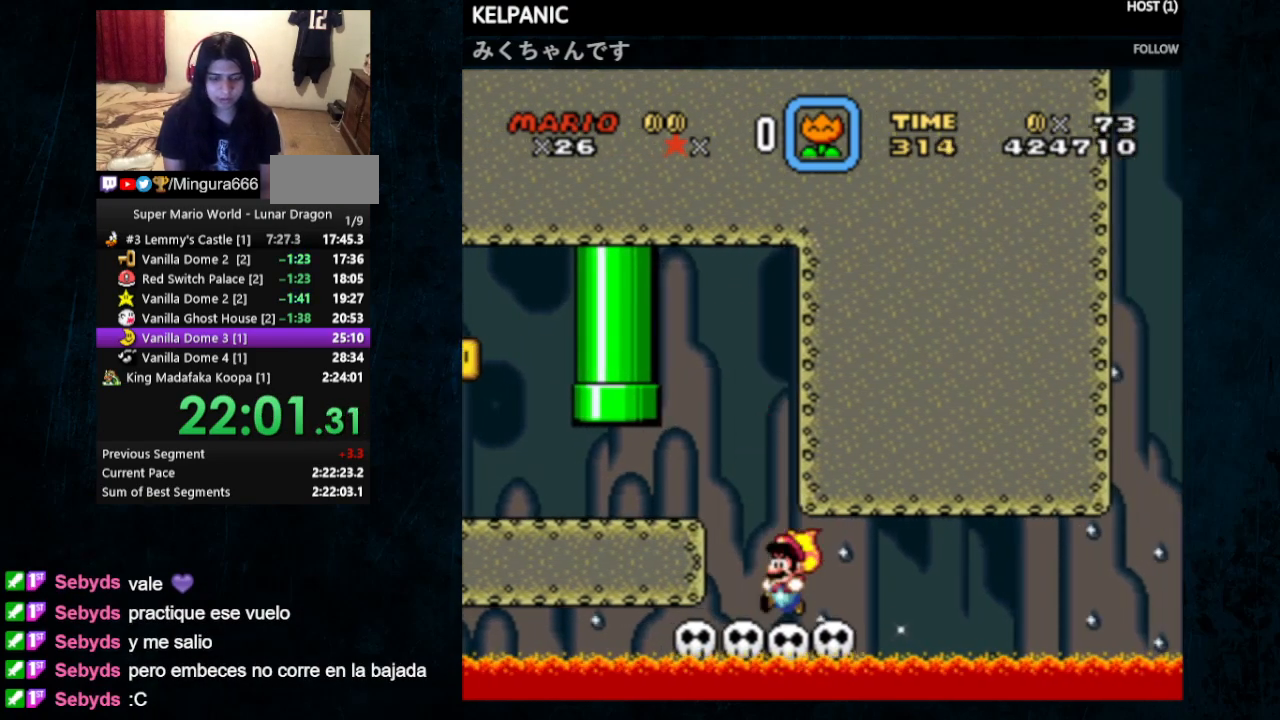
{"buttons": ["Y"], "events": [[33, "DPAD_LEFT", "up"], [233, "DPAD_DOWN", "down"], [333, "DPAD_DOWN", "up"], [400, "DPAD_DOWN", "down"], [500, "DPAD_DOWN", "up"]]}
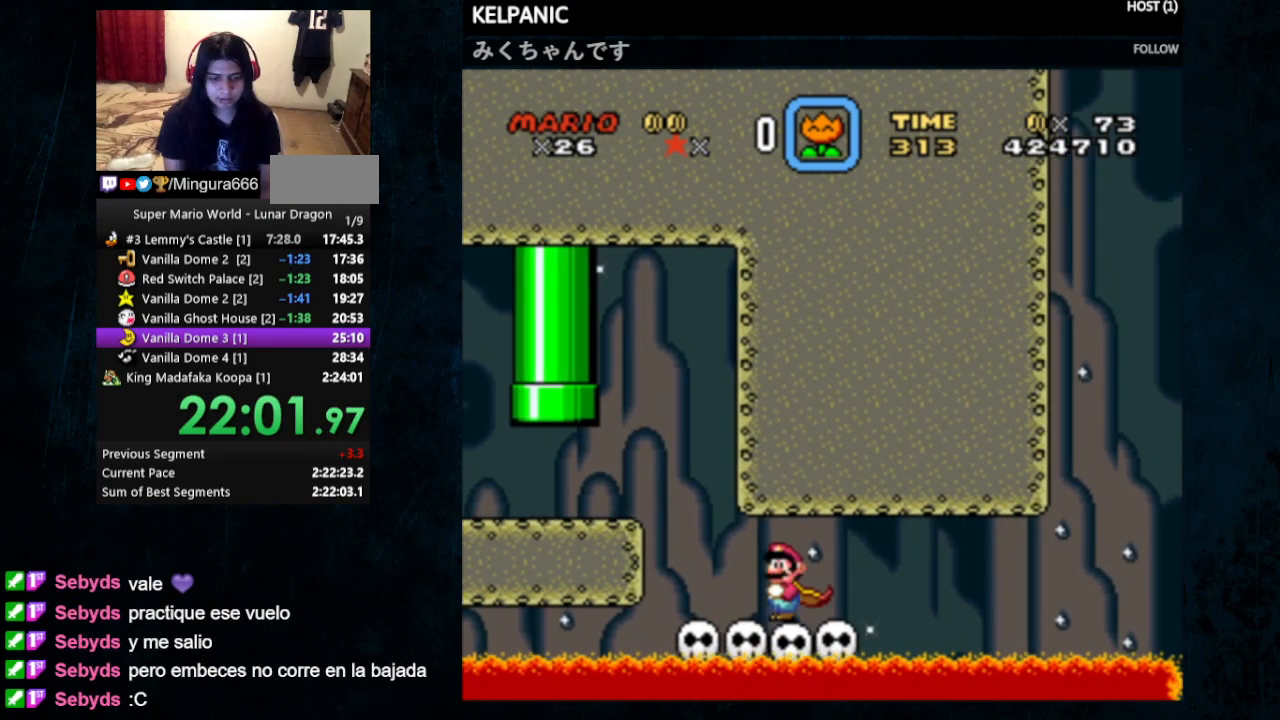
{"buttons": ["Y", "DPAD_DOWN"], "events": [[33, "DPAD_DOWN", "down"], [100, "DPAD_DOWN", "up"], [167, "DPAD_DOWN", "down"], [267, "DPAD_DOWN", "up"], [300, "DPAD_DOWN", "down"], [400, "DPAD_DOWN", "up"], [467, "DPAD_DOWN", "down"]]}
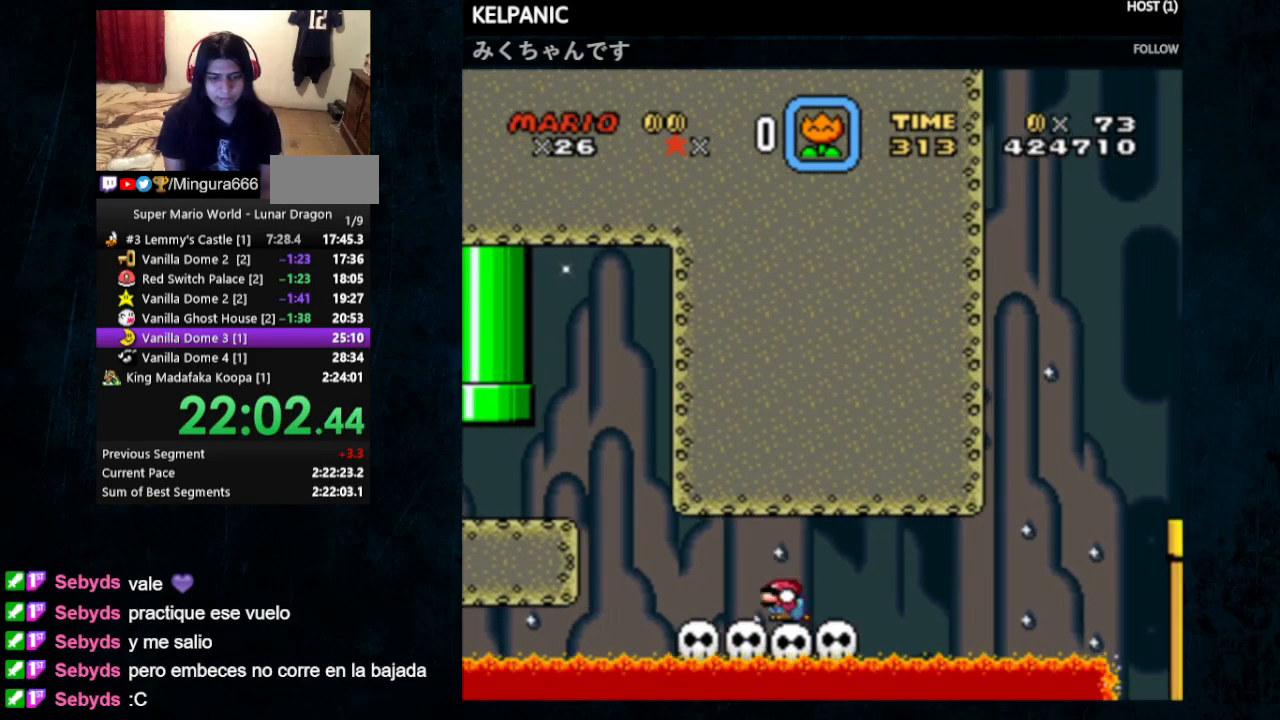
{"buttons": ["Y", "DPAD_DOWN"], "events": [[67, "DPAD_DOWN", "up"], [100, "DPAD_DOWN", "down"], [200, "DPAD_DOWN", "up"], [267, "DPAD_DOWN", "down"], [400, "DPAD_DOWN", "up"], [467, "DPAD_DOWN", "down"]]}
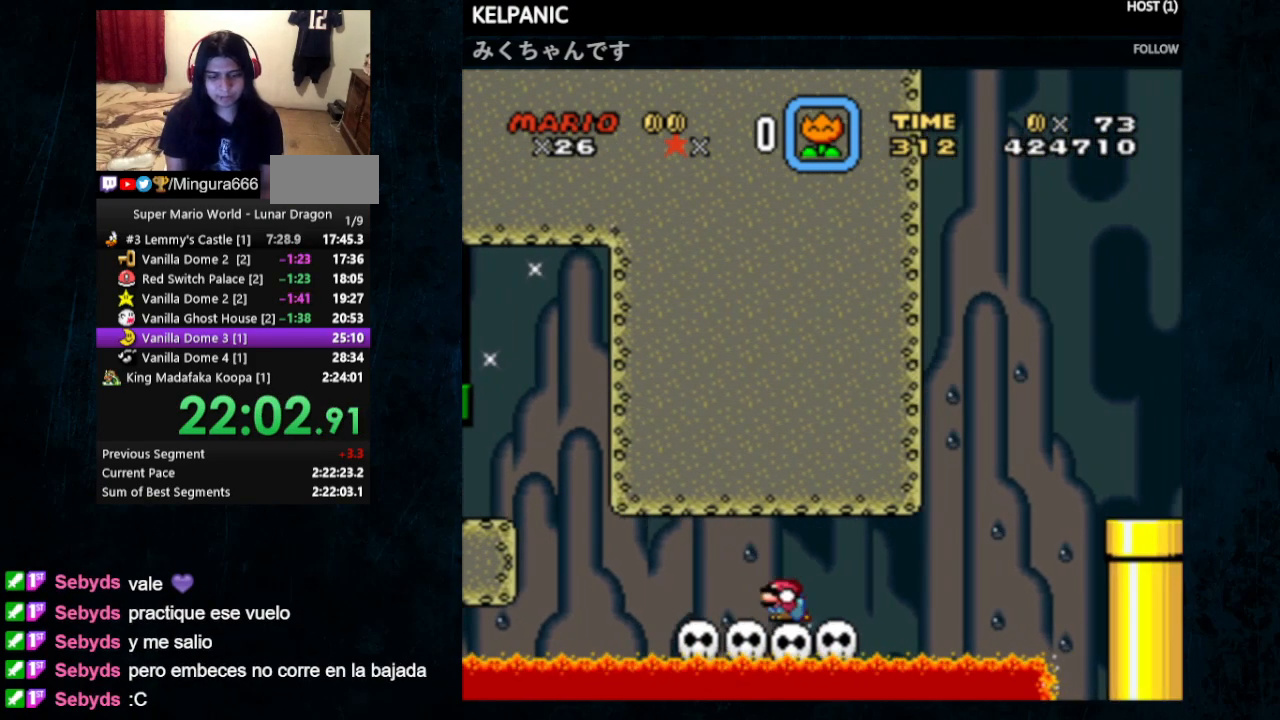
{"buttons": ["Y"], "events": [[200, "DPAD_DOWN", "up"]]}
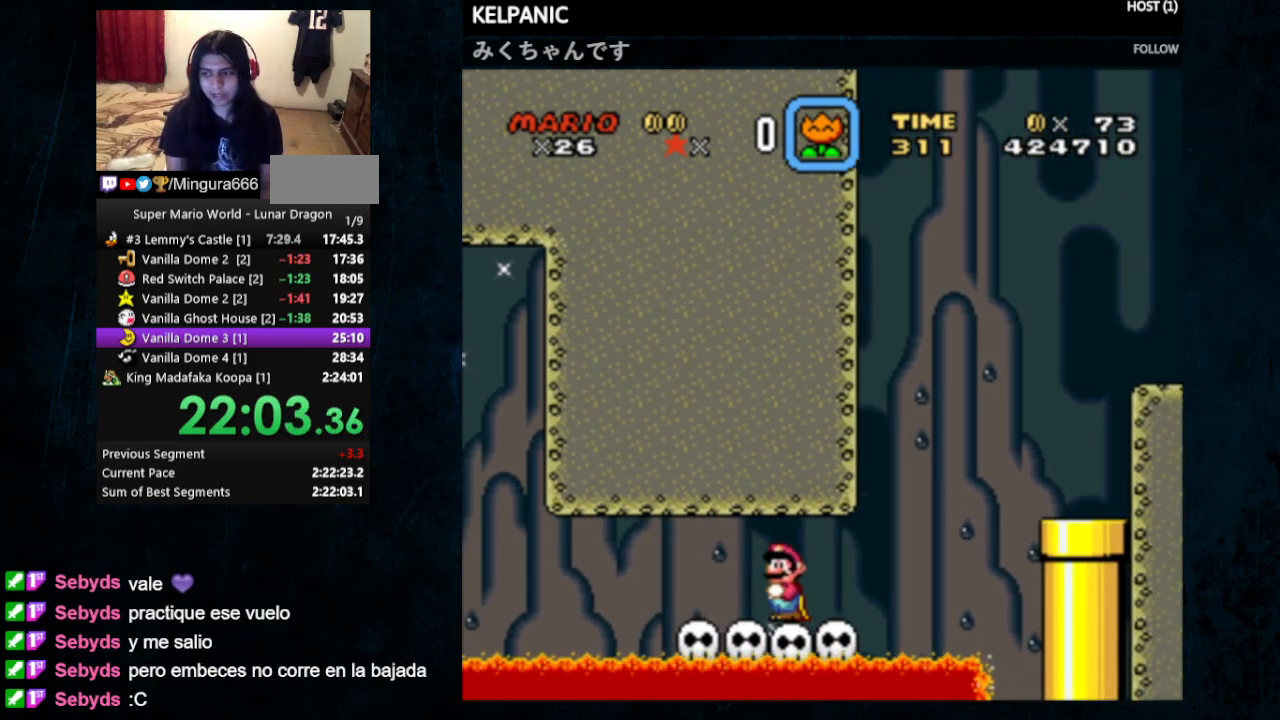
{"buttons": ["Y"], "events": []}
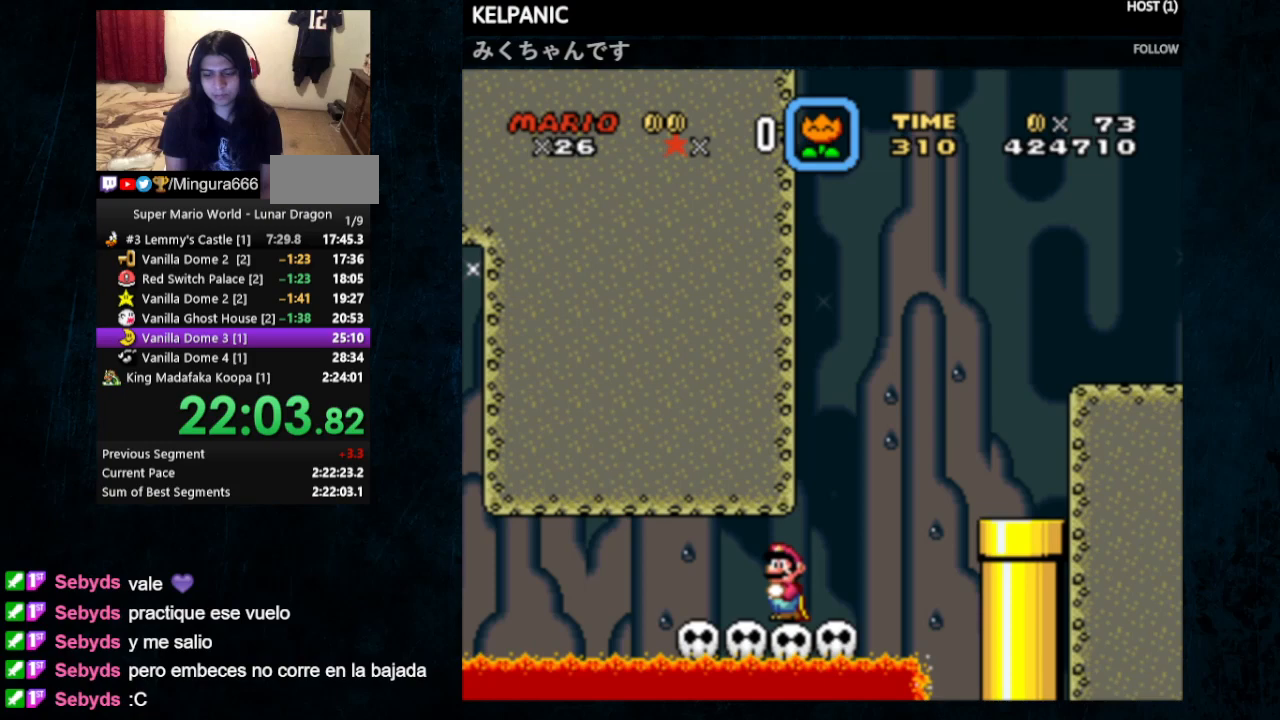
{"buttons": ["B", "Y", "DPAD_RIGHT"], "events": [[233, "DPAD_RIGHT", "down"], [367, "B", "down"]]}
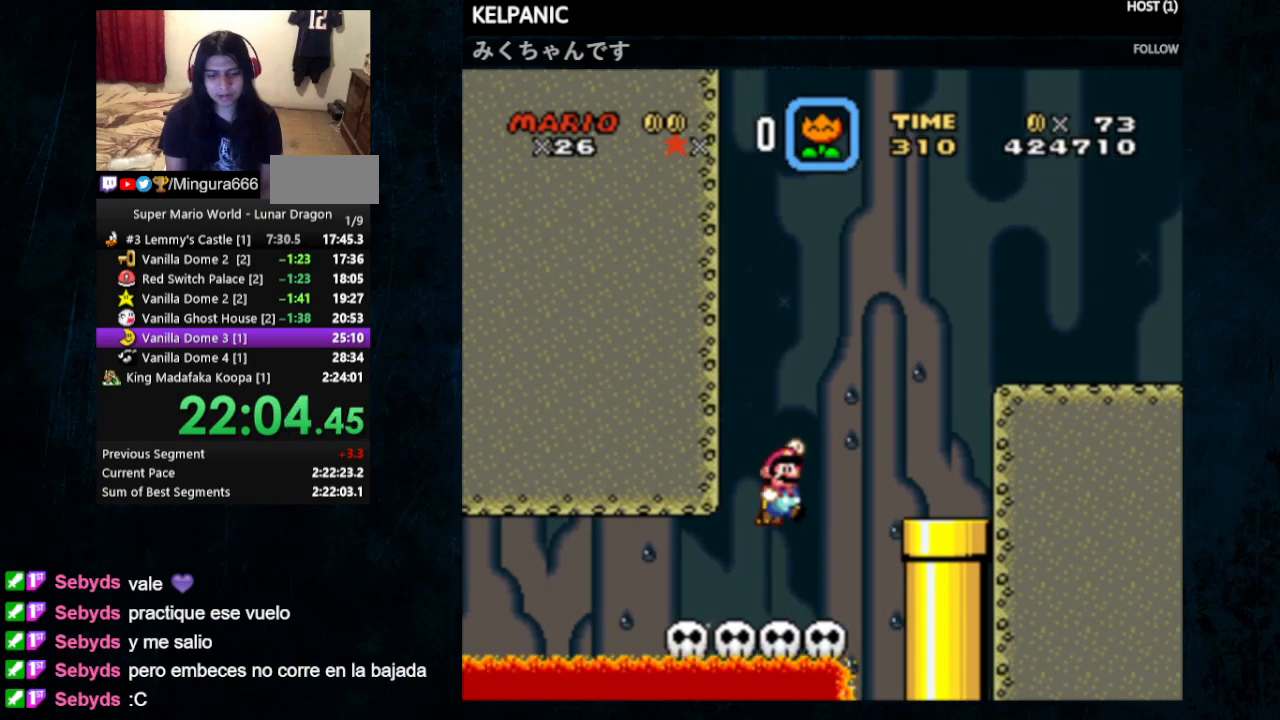
{"buttons": ["B", "Y"], "events": [[100, "B", "up"], [333, "DPAD_RIGHT", "up"], [333, "DPAD_UP", "down"], [367, "DPAD_LEFT", "down"], [400, "DPAD_UP", "up"], [467, "DPAD_LEFT", "up"], [500, "B", "down"]]}
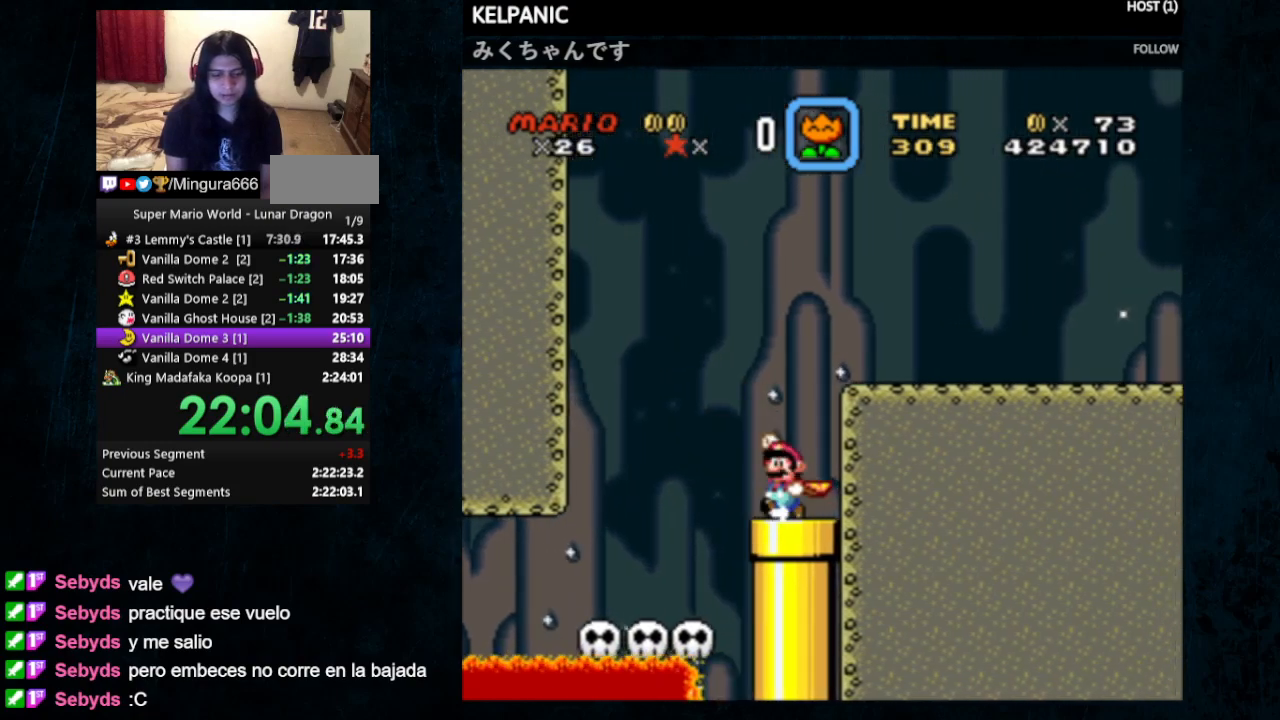
{"buttons": ["Y", "DPAD_RIGHT"], "events": [[33, "DPAD_RIGHT", "down"], [167, "B", "up"]]}
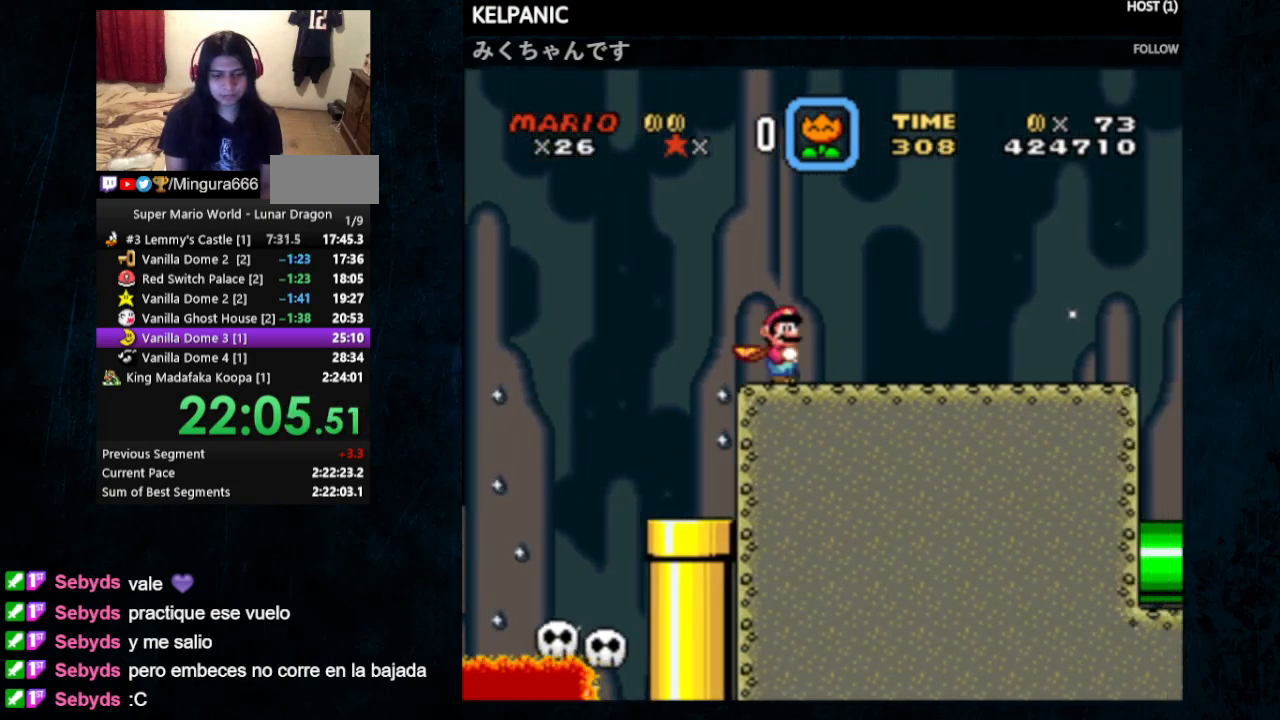
{"buttons": ["Y", "DPAD_RIGHT"], "events": []}
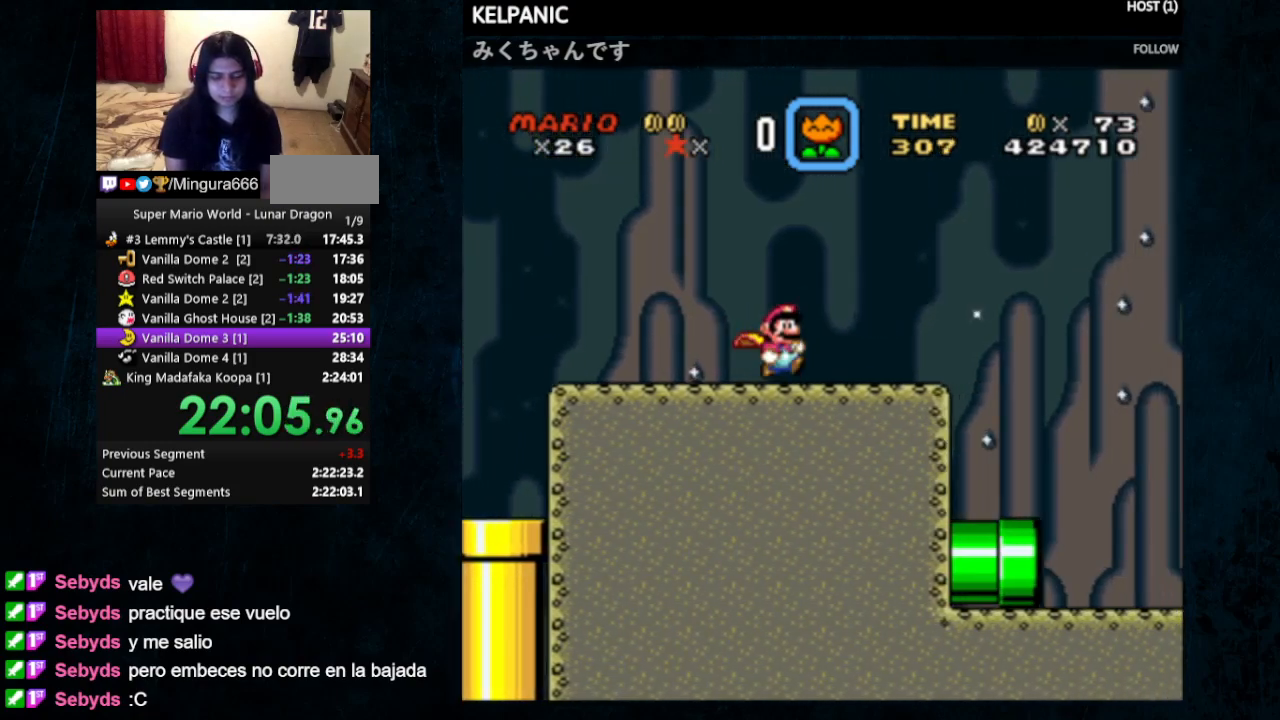
{"buttons": ["Y", "DPAD_RIGHT"], "events": []}
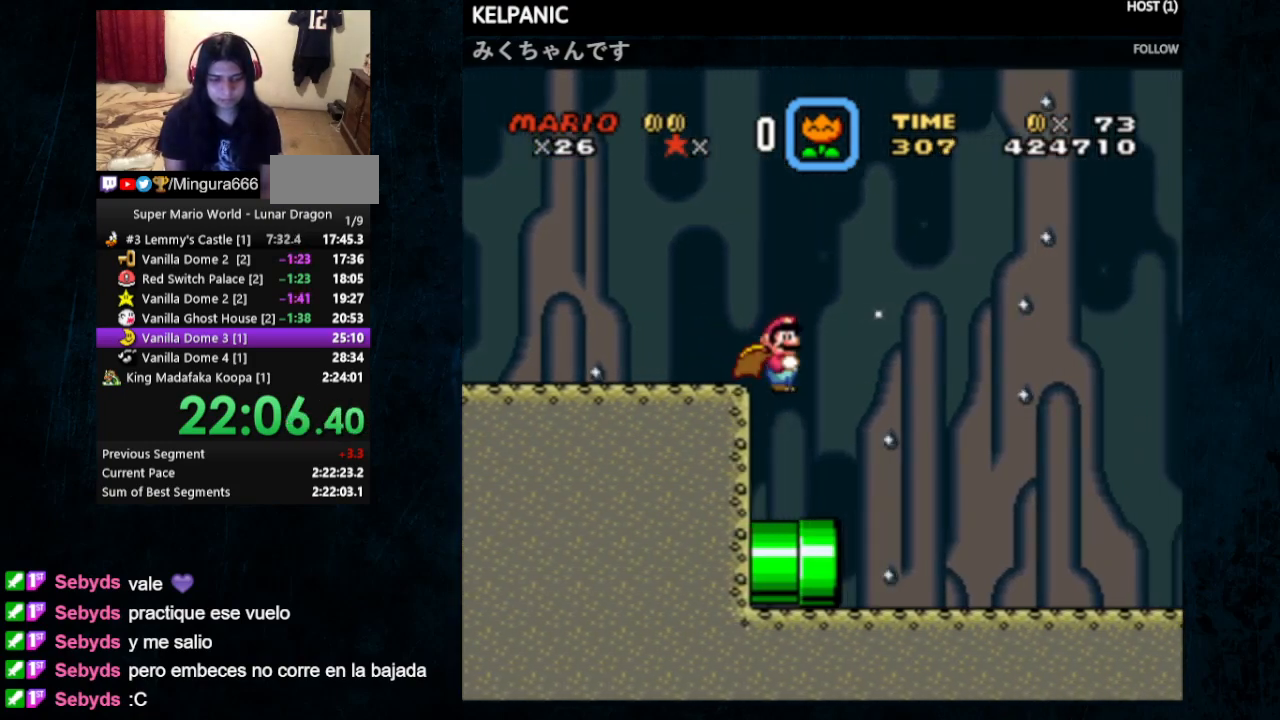
{"buttons": ["Y", "DPAD_RIGHT"], "events": []}
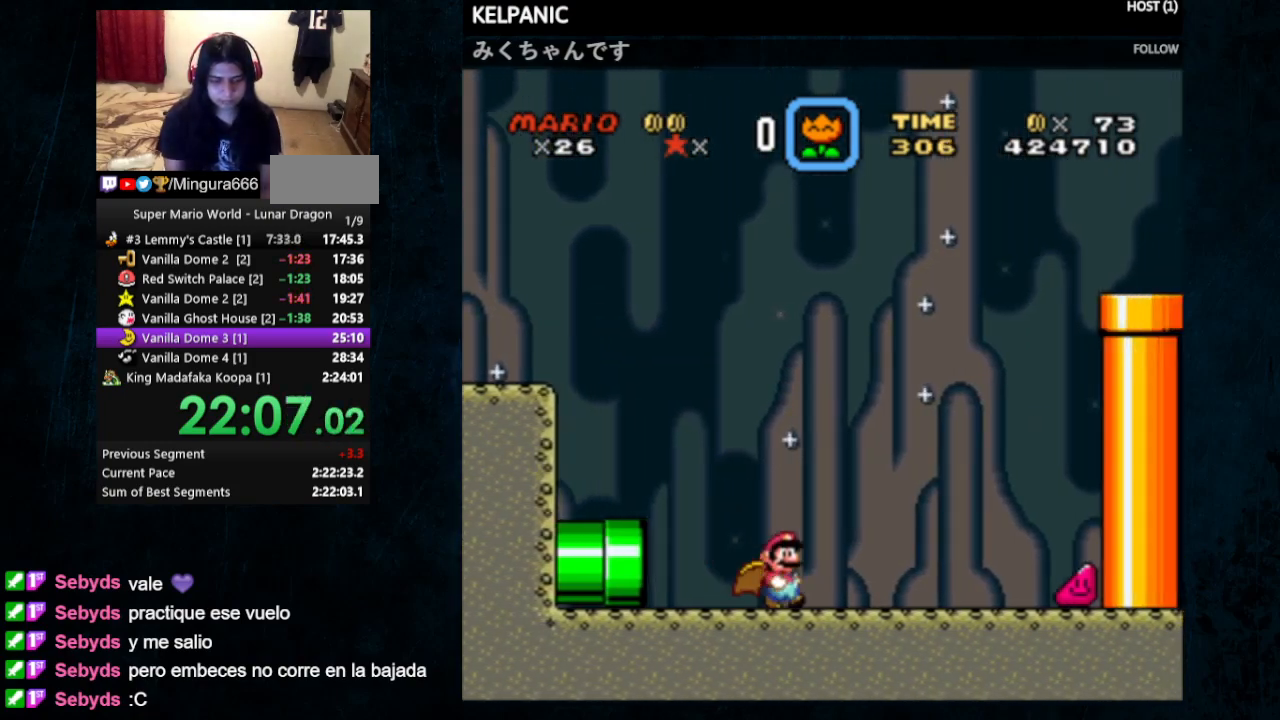
{"buttons": ["Y", "DPAD_RIGHT"], "events": []}
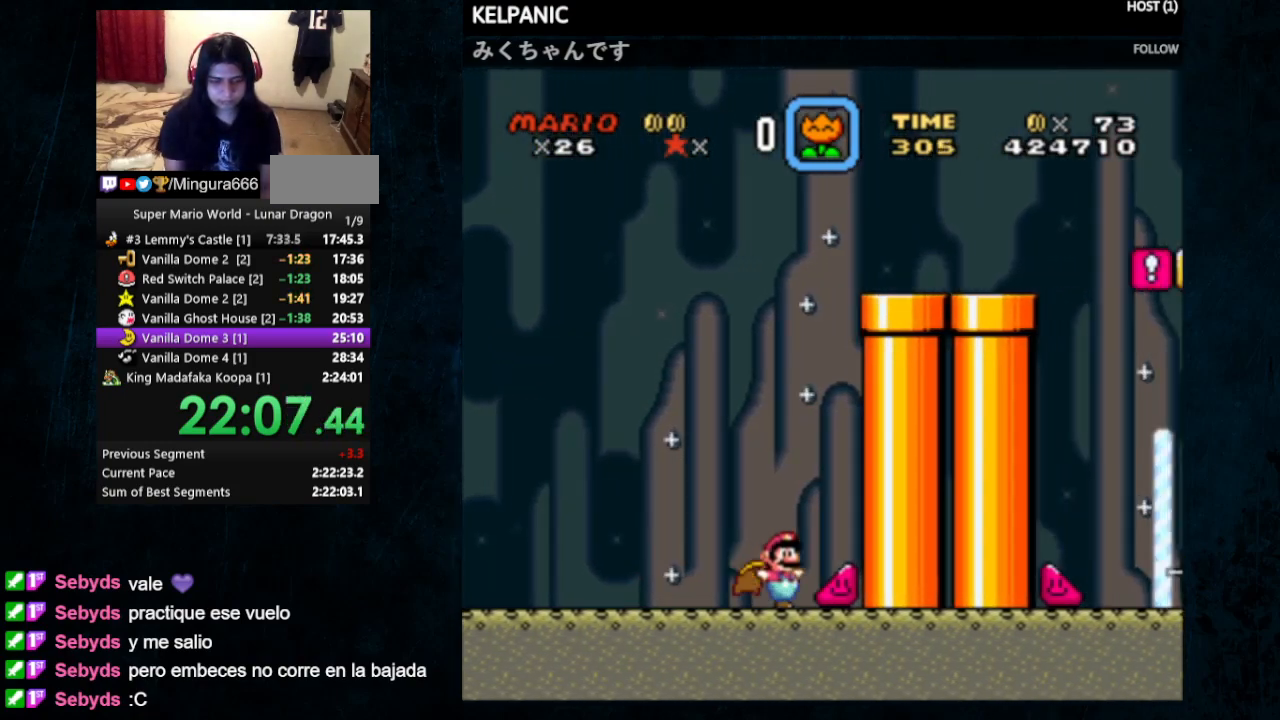
{"buttons": ["Y", "DPAD_RIGHT"], "events": []}
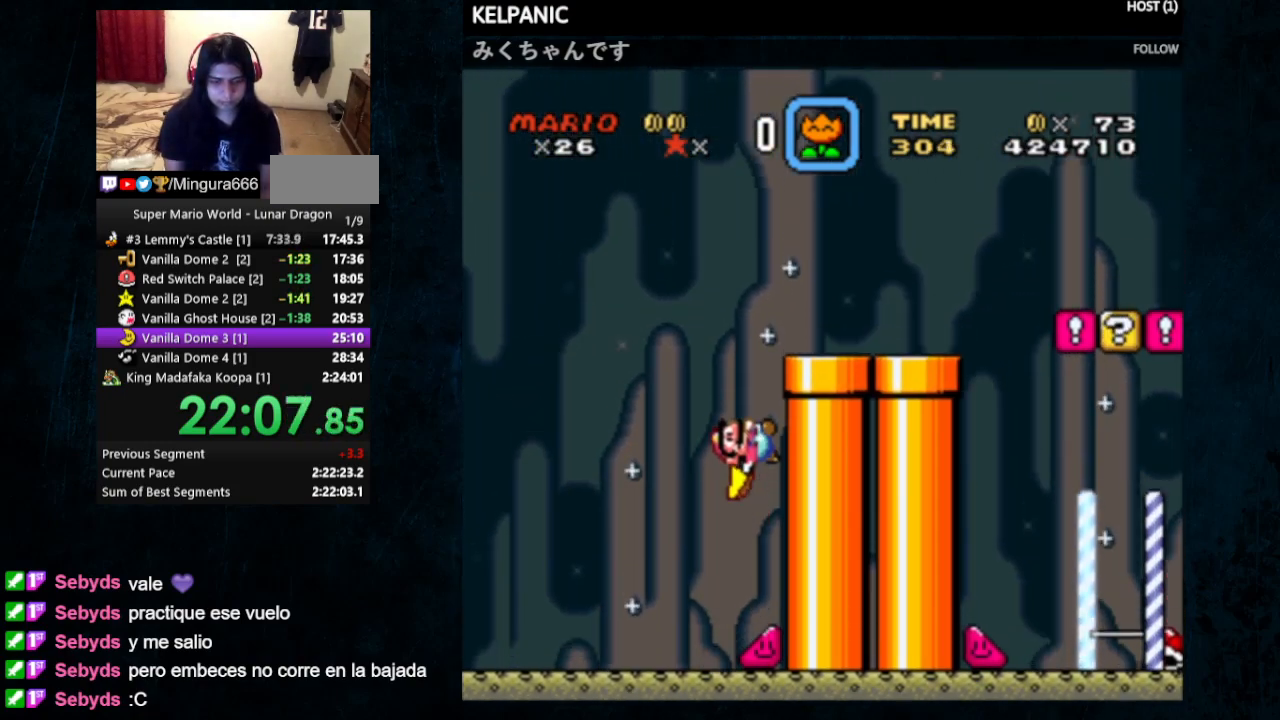
{"buttons": ["X", "Y", "DPAD_RIGHT"], "events": [[367, "X", "down"], [400, "A", "down"], [500, "A", "up"]]}